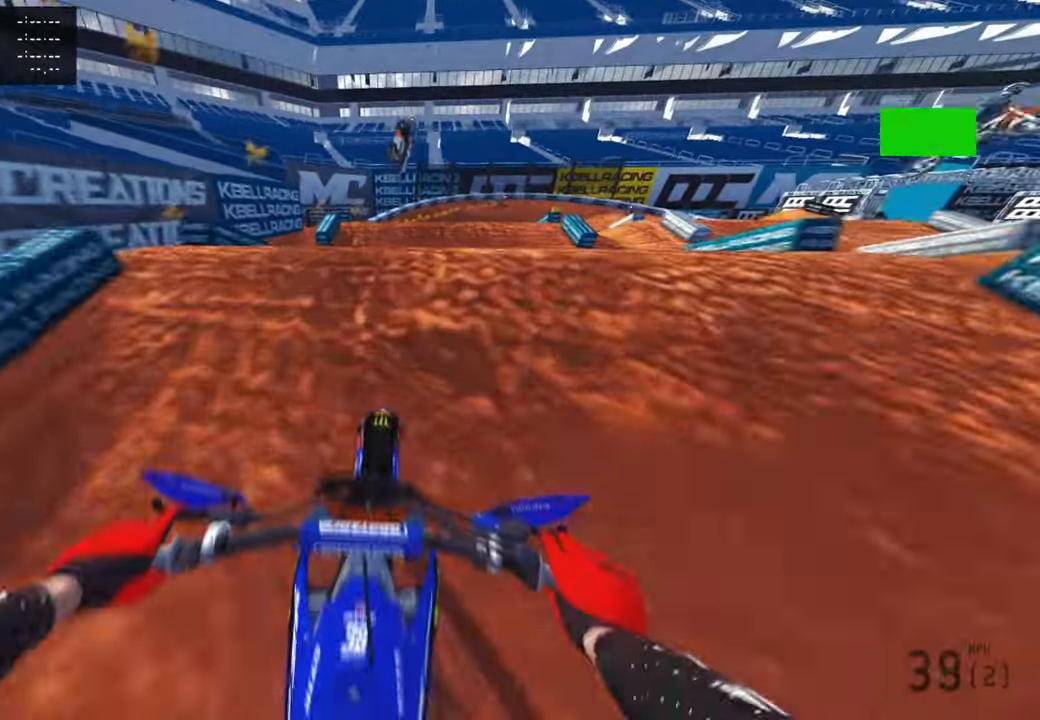
Gameplay with a controller (PlayStation layout); each line is a JSON object with the inputs held at the frame after it. "events" lists button and stick changes between this image and that frame as [ms after this image, input, new state], when the widget could be followed in between.
{"buttons": ["R2"], "left_stick": "up-right", "right_stick": "center", "events": [[67, "L2", "down"], [67, "R3", "up"], [117, "right_stick", "center"], [133, "R3", "down"], [233, "L2", "up"], [250, "R3", "up"], [333, "left_stick", "up-right"]]}
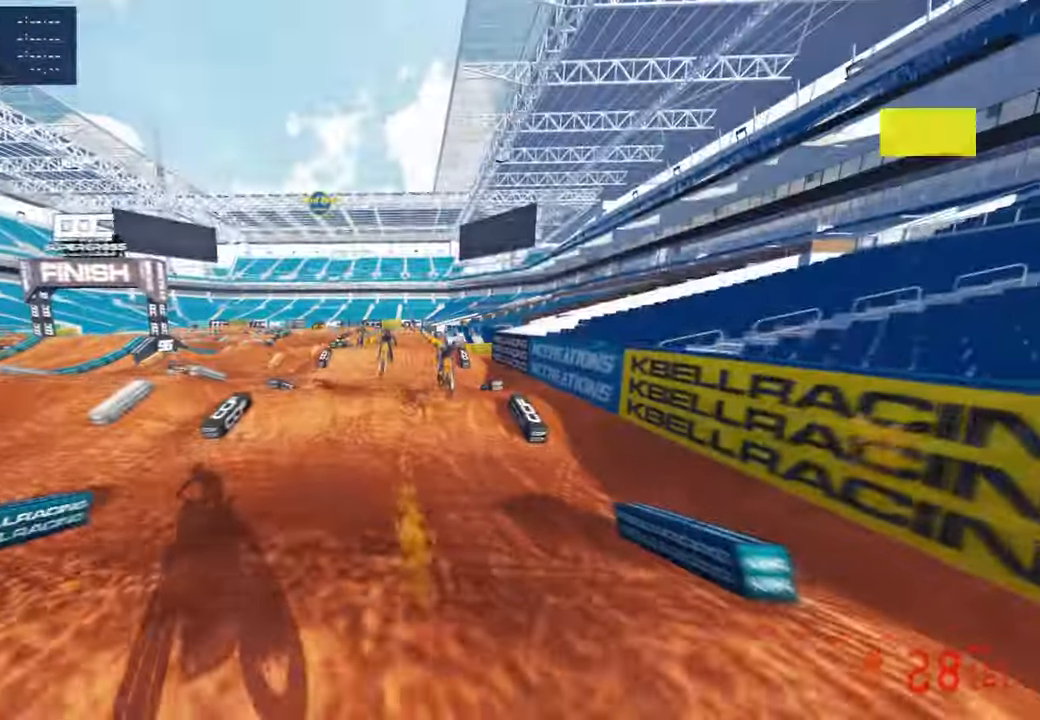
{"buttons": ["R1", "R2"], "left_stick": "up-right", "right_stick": "up-left", "events": [[100, "R2", "up"], [217, "R2", "down"], [217, "right_stick", "up"], [300, "right_stick", "up-left"], [483, "R1", "down"]]}
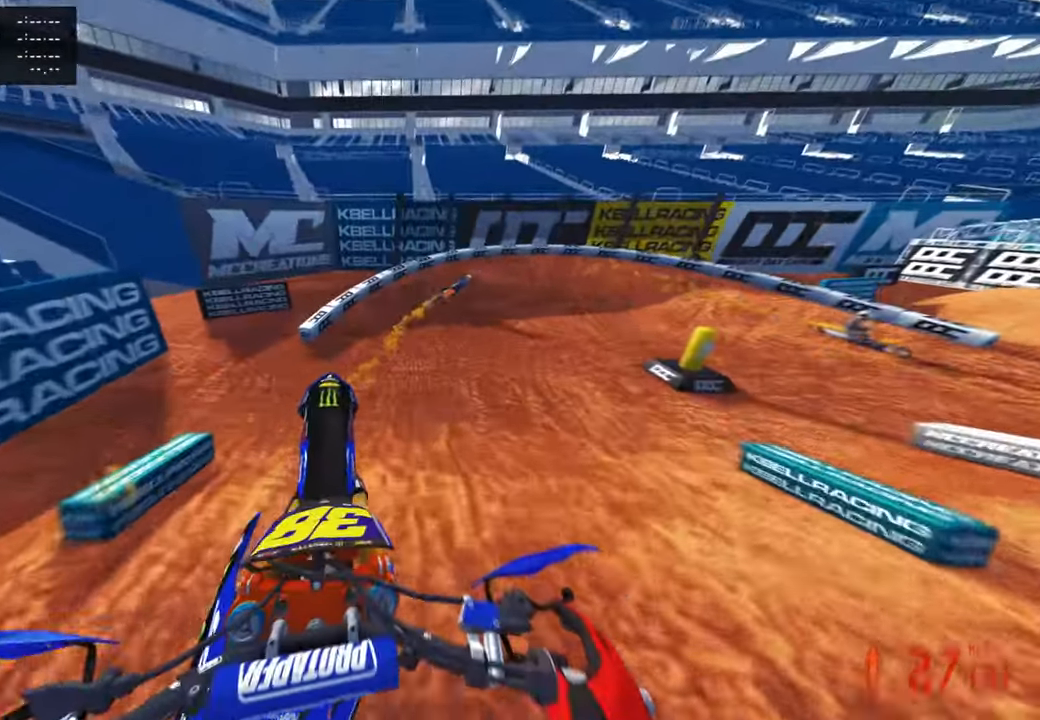
{"buttons": ["R2"], "left_stick": "up", "right_stick": "center", "events": [[67, "R1", "up"], [233, "left_stick", "up"], [300, "right_stick", "up"], [450, "right_stick", "center"]]}
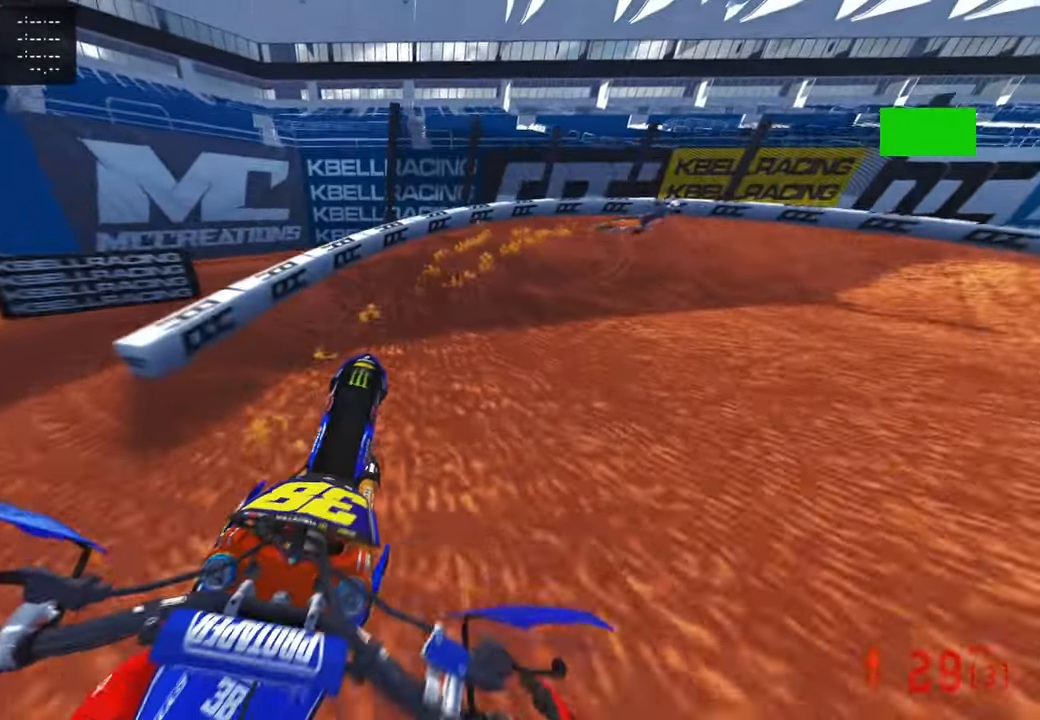
{"buttons": ["R2", "R3"], "left_stick": "up-right", "right_stick": "up-left", "events": [[33, "left_stick", "up-right"], [250, "right_stick", "up"], [417, "R3", "down"], [467, "right_stick", "up-left"]]}
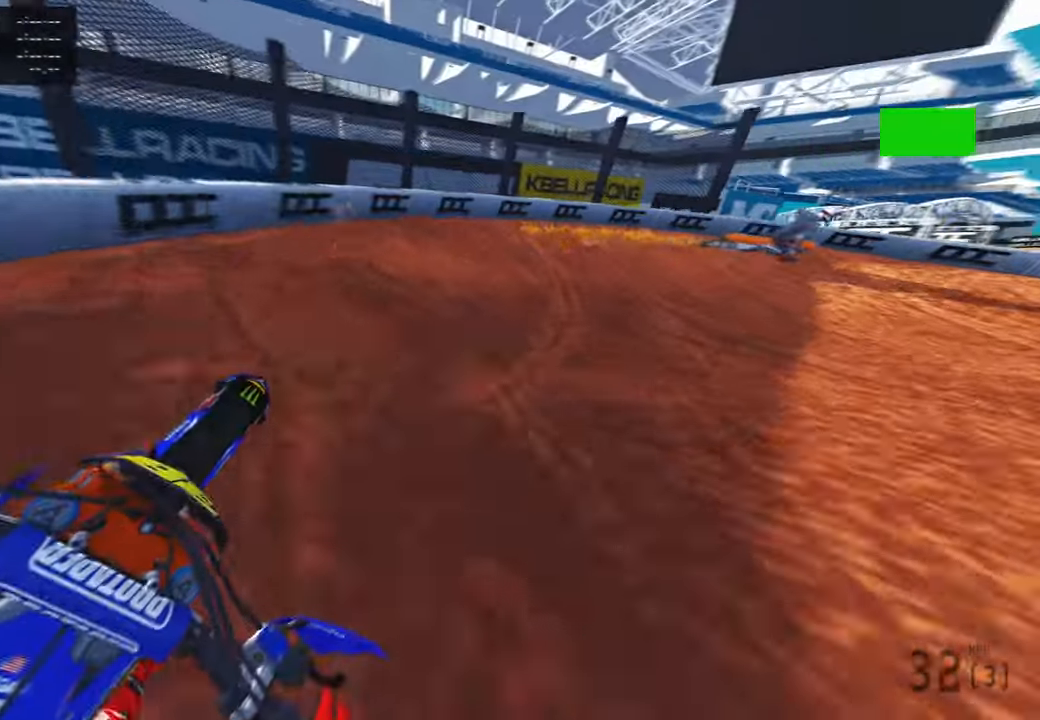
{"buttons": ["R2"], "left_stick": "up-right", "right_stick": "up-left", "events": [[50, "R3", "up"], [100, "R2", "up"], [467, "R2", "down"]]}
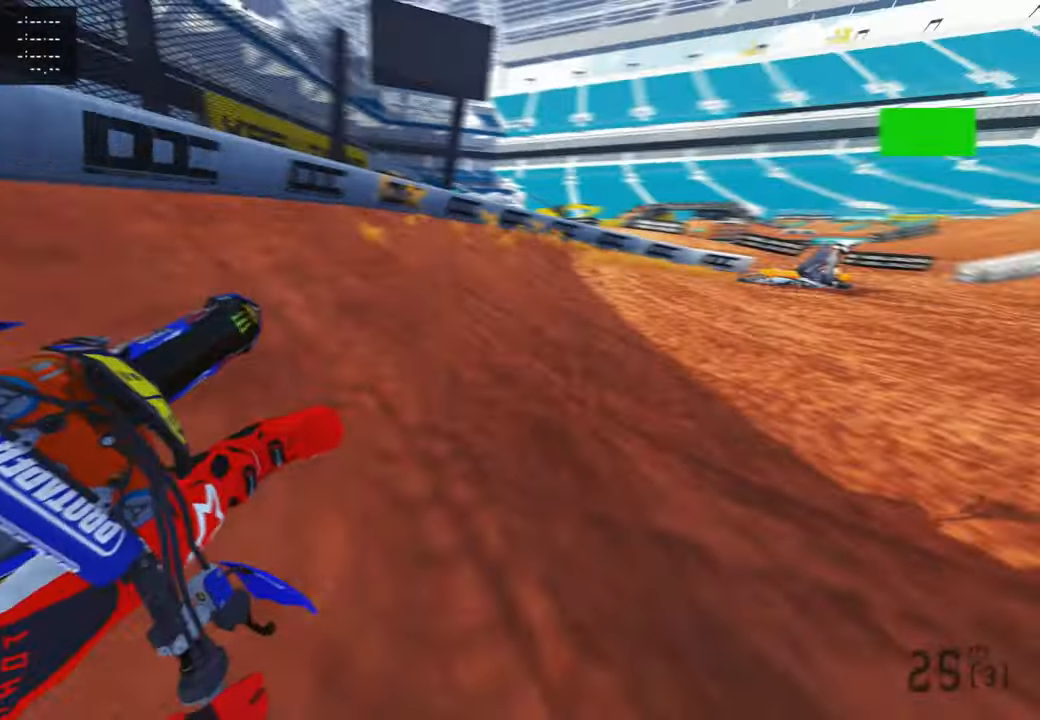
{"buttons": ["R2"], "left_stick": "up-right", "right_stick": "up-left", "events": []}
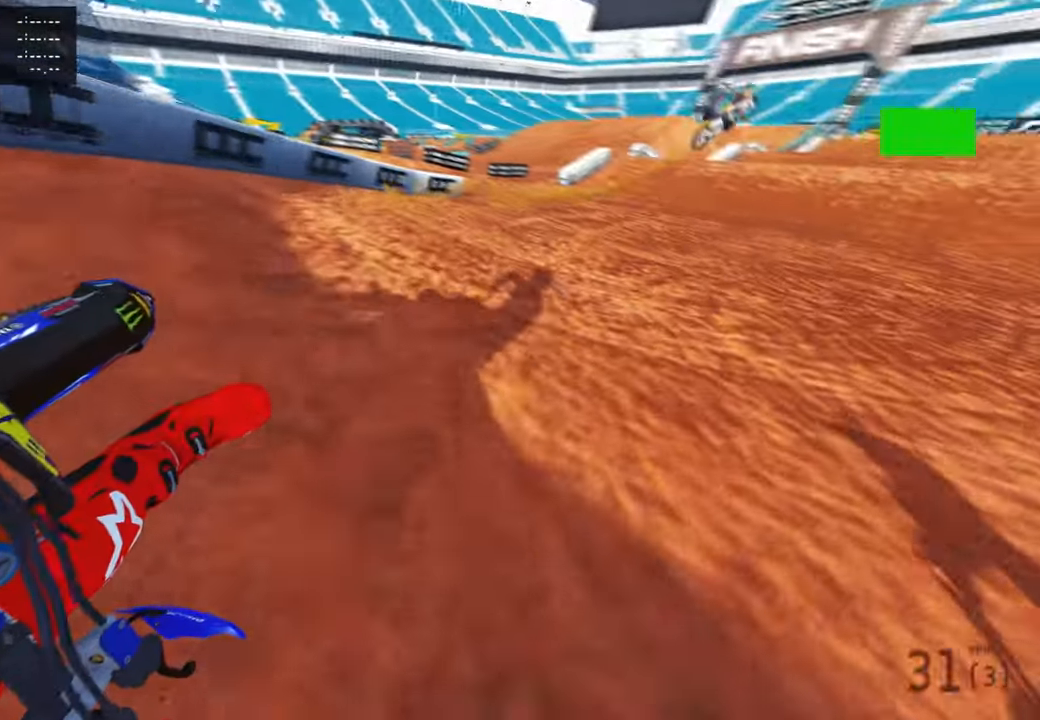
{"buttons": ["R2"], "left_stick": "up-right", "right_stick": "up-left", "events": [[350, "R3", "down"], [500, "R3", "up"]]}
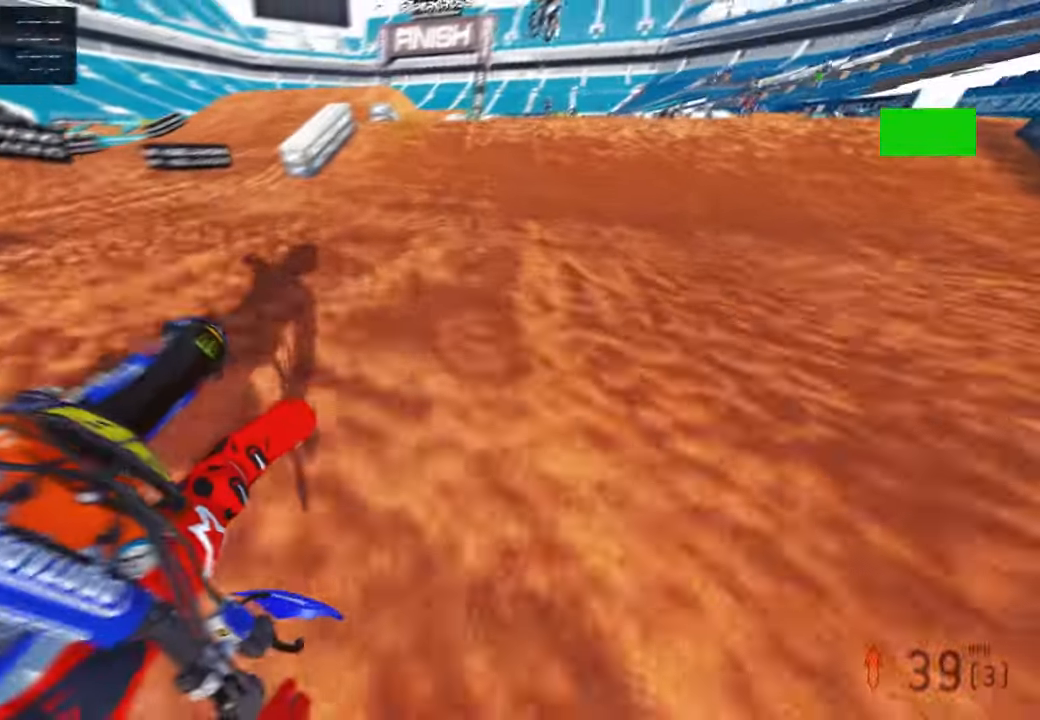
{"buttons": ["R2", "R3"], "left_stick": "up", "right_stick": "up", "events": [[33, "left_stick", "up"], [433, "right_stick", "up"], [467, "R3", "down"]]}
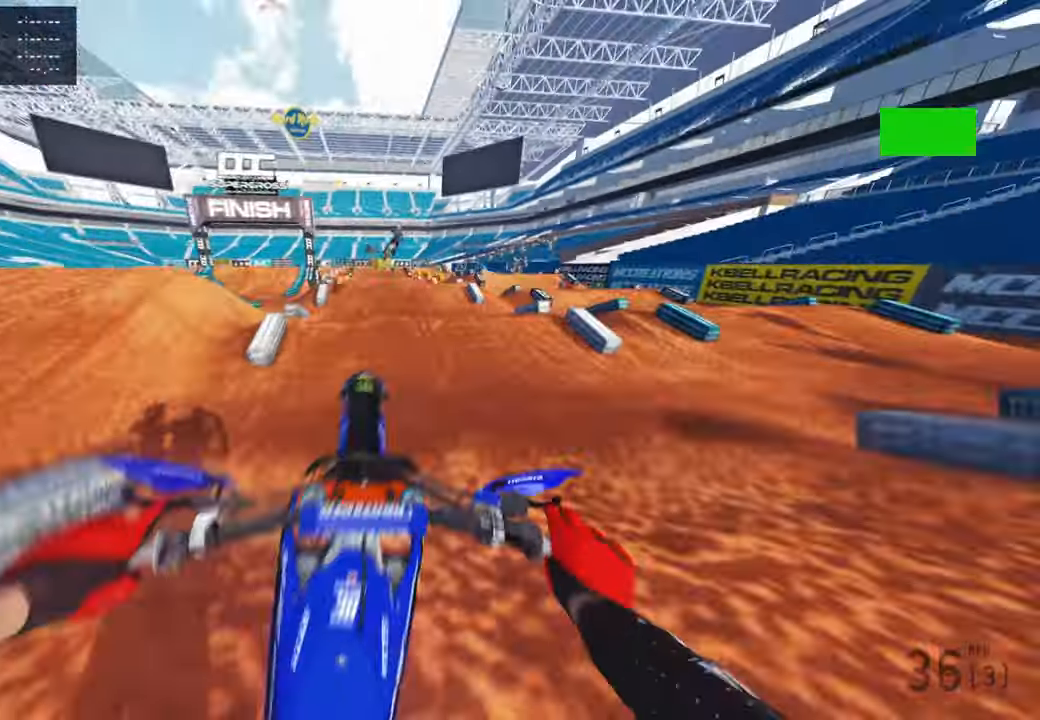
{"buttons": ["R2"], "left_stick": "up-right", "right_stick": "center", "events": [[17, "left_stick", "up-right"], [67, "R3", "up"], [133, "R2", "up"], [417, "right_stick", "center"], [500, "R2", "down"]]}
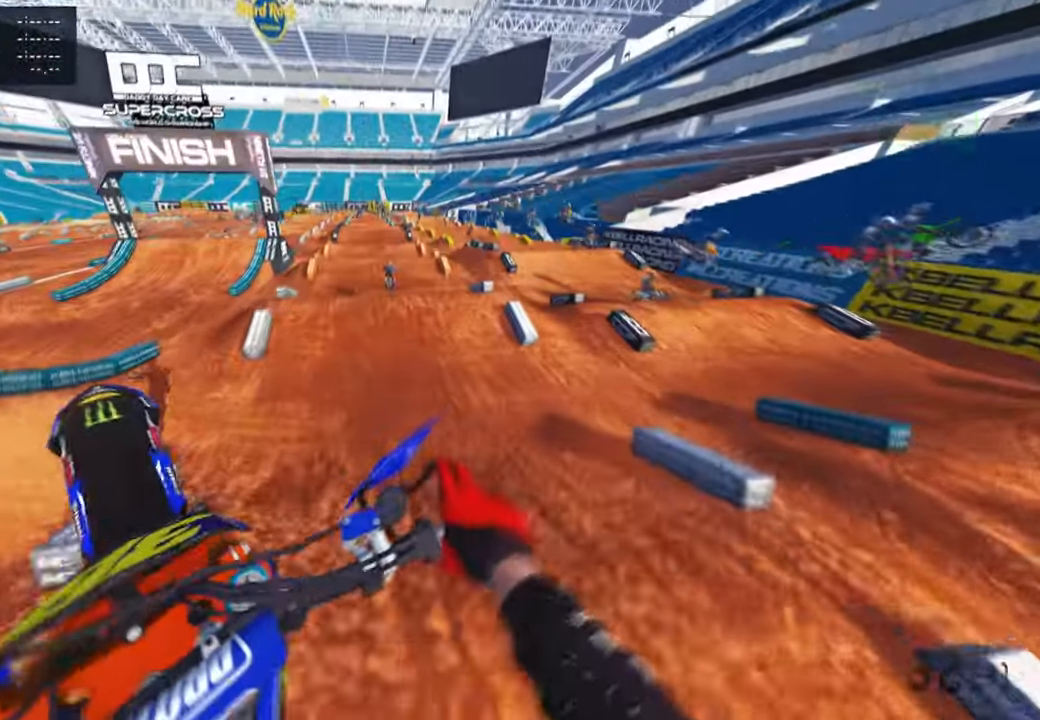
{"buttons": ["R2"], "left_stick": "up-left", "right_stick": "down-left", "events": [[17, "R3", "down"], [17, "right_stick", "left"], [83, "left_stick", "up-left"], [150, "R3", "up"], [150, "right_stick", "down-left"]]}
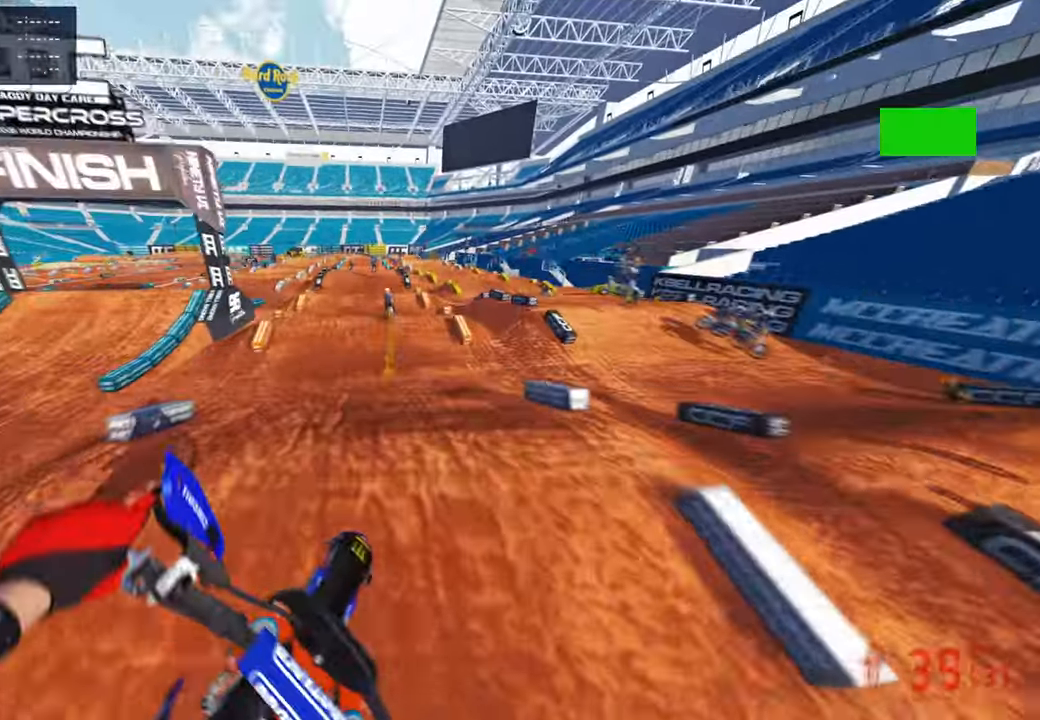
{"buttons": ["R2"], "left_stick": "center", "right_stick": "center", "events": [[67, "left_stick", "center"], [484, "right_stick", "center"]]}
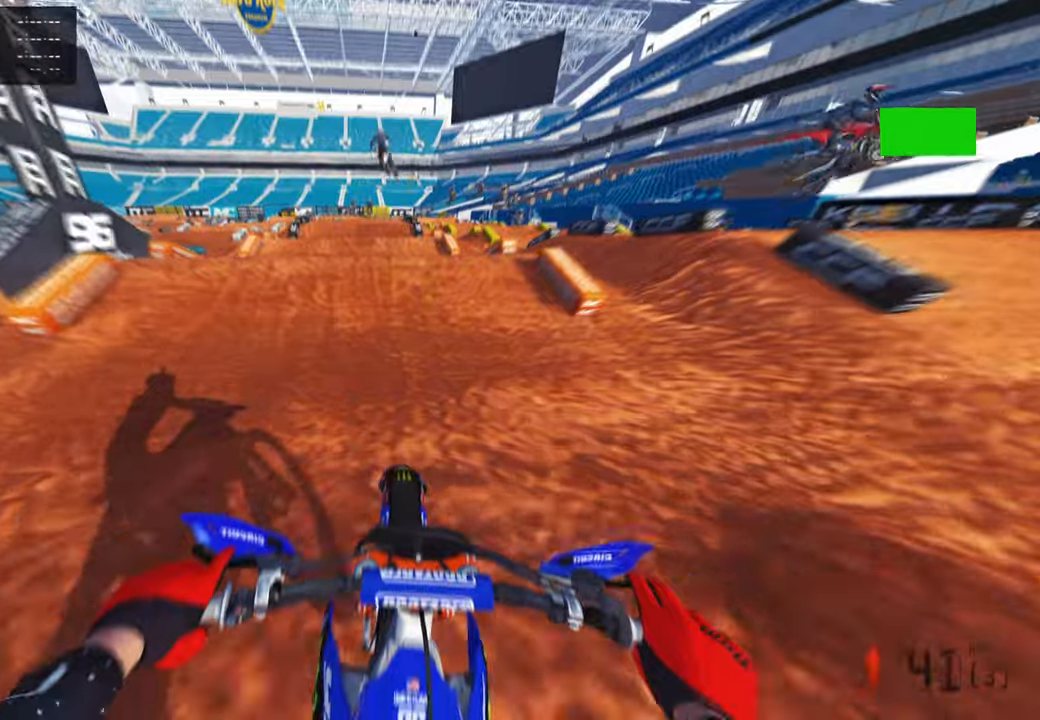
{"buttons": ["R2"], "left_stick": "center", "right_stick": "right", "events": [[100, "right_stick", "up"], [167, "left_stick", "up-left"], [184, "R3", "down"], [267, "right_stick", "right"], [284, "R3", "up"], [334, "R2", "up"], [400, "left_stick", "center"], [500, "R2", "down"]]}
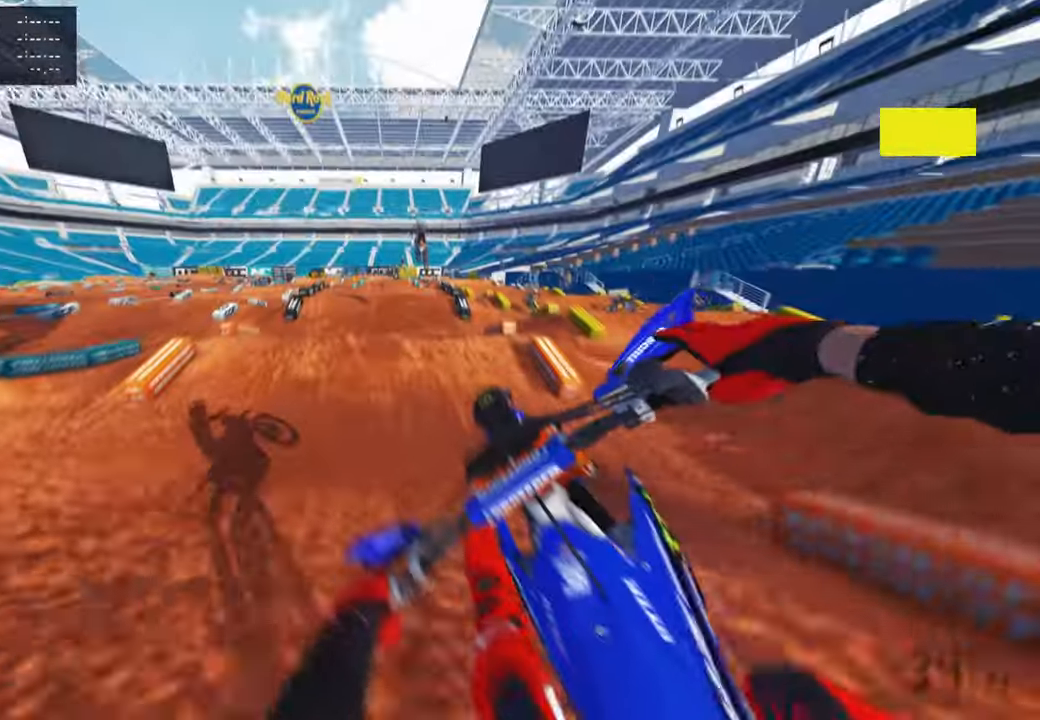
{"buttons": ["L1", "R2"], "left_stick": "center", "right_stick": "up-right", "events": [[34, "left_stick", "up-right"], [350, "left_stick", "center"], [367, "R3", "down"], [367, "right_stick", "up-right"], [434, "L1", "down"], [484, "R3", "up"]]}
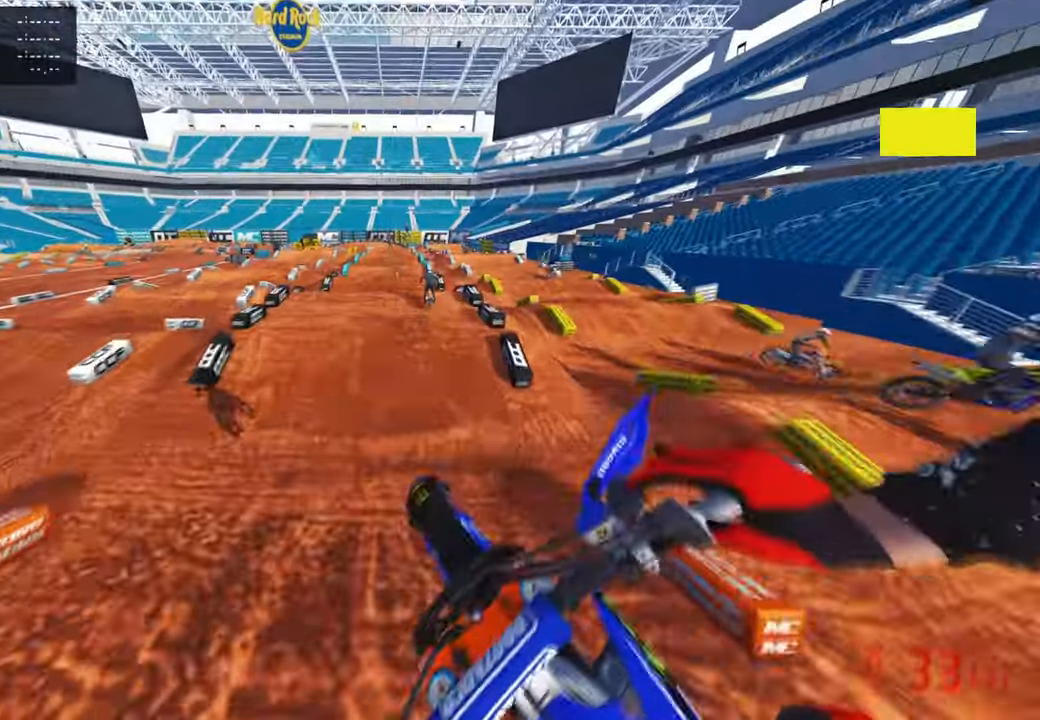
{"buttons": ["R2"], "left_stick": "center", "right_stick": "center", "events": [[67, "L1", "up"], [384, "left_stick", "up-right"], [467, "right_stick", "center"], [500, "left_stick", "center"]]}
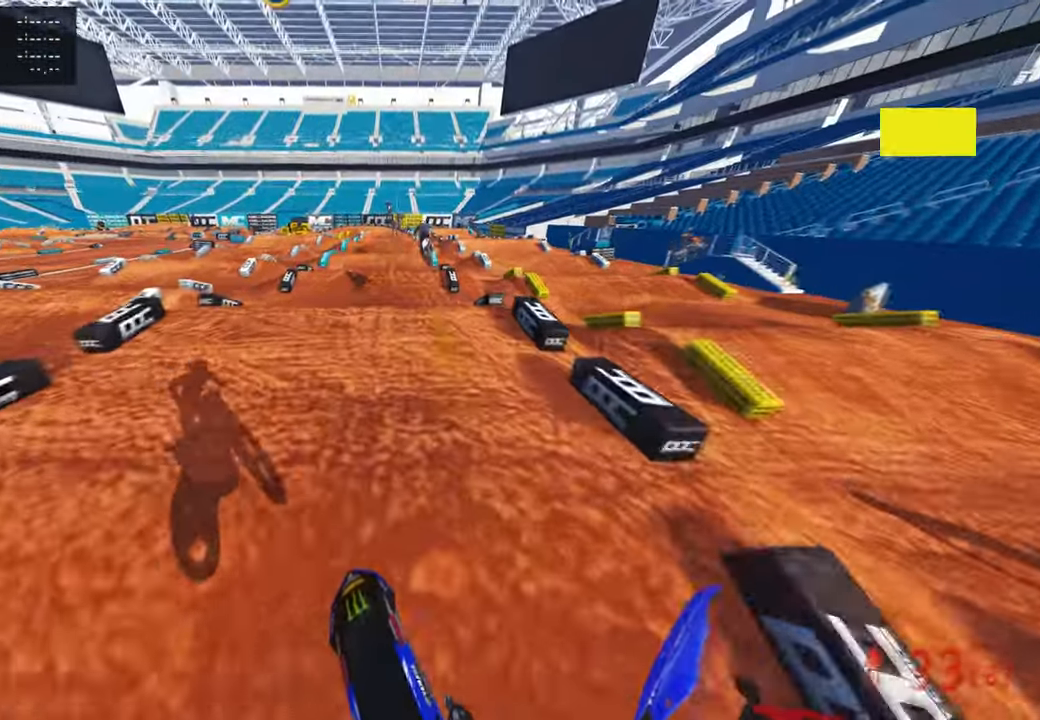
{"buttons": [], "left_stick": "center", "right_stick": "center", "events": [[34, "R2", "up"], [184, "R2", "down"], [267, "right_stick", "up"], [384, "R3", "down"], [467, "R2", "up"], [467, "R3", "up"], [500, "right_stick", "center"]]}
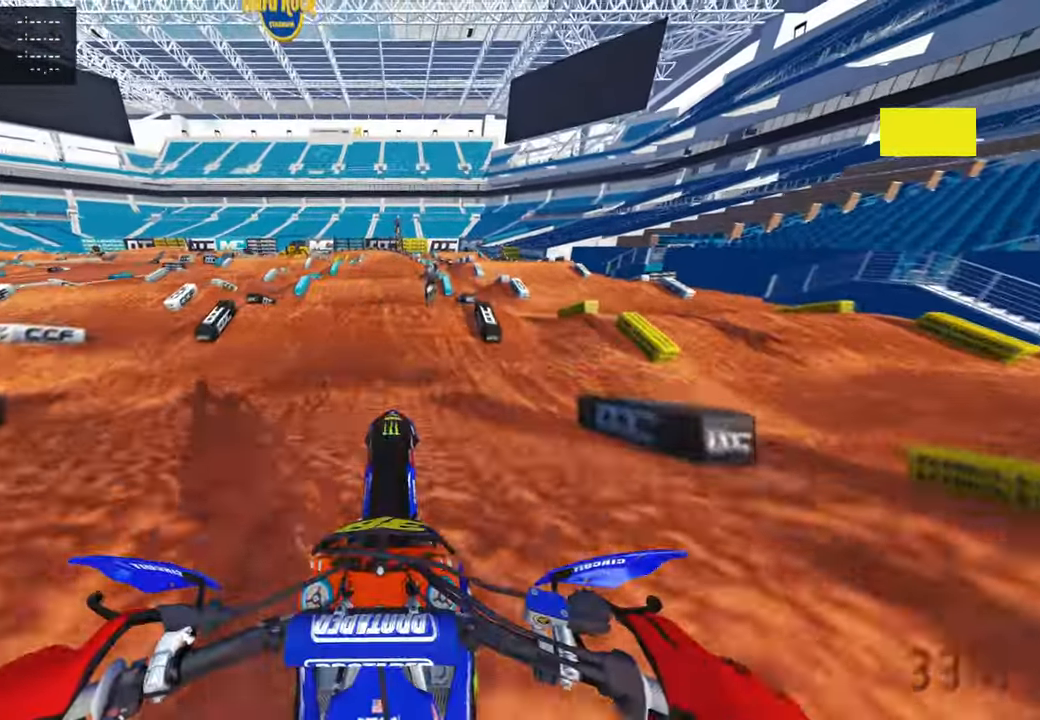
{"buttons": ["R2"], "left_stick": "center", "right_stick": "center", "events": [[300, "R2", "down"], [334, "R3", "down"], [434, "right_stick", "down"], [450, "R3", "up"], [500, "right_stick", "center"]]}
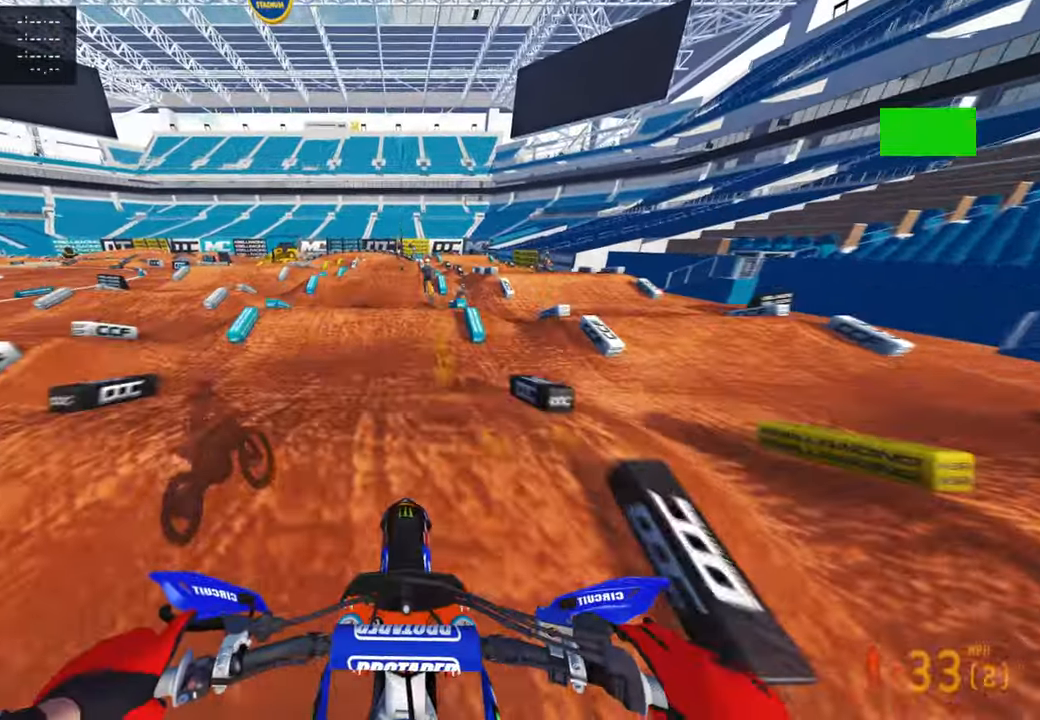
{"buttons": ["R2"], "left_stick": "center", "right_stick": "center", "events": [[84, "right_stick", "up"], [367, "right_stick", "center"]]}
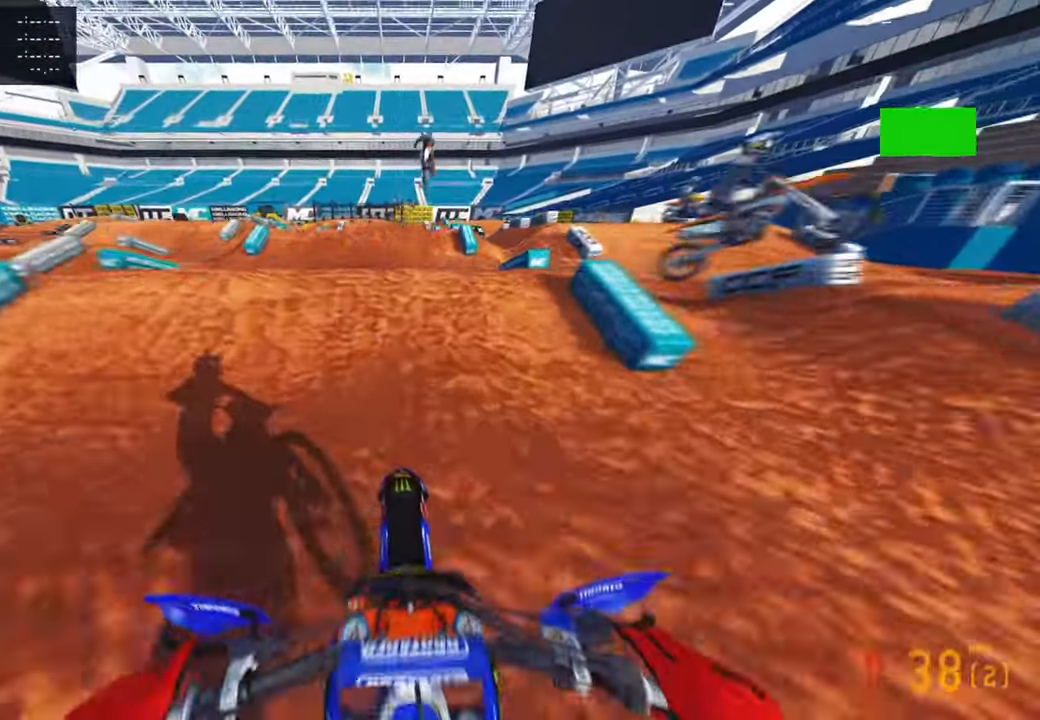
{"buttons": ["R2"], "left_stick": "center", "right_stick": "up", "events": [[167, "right_stick", "up"], [350, "R3", "down"], [500, "R3", "up"]]}
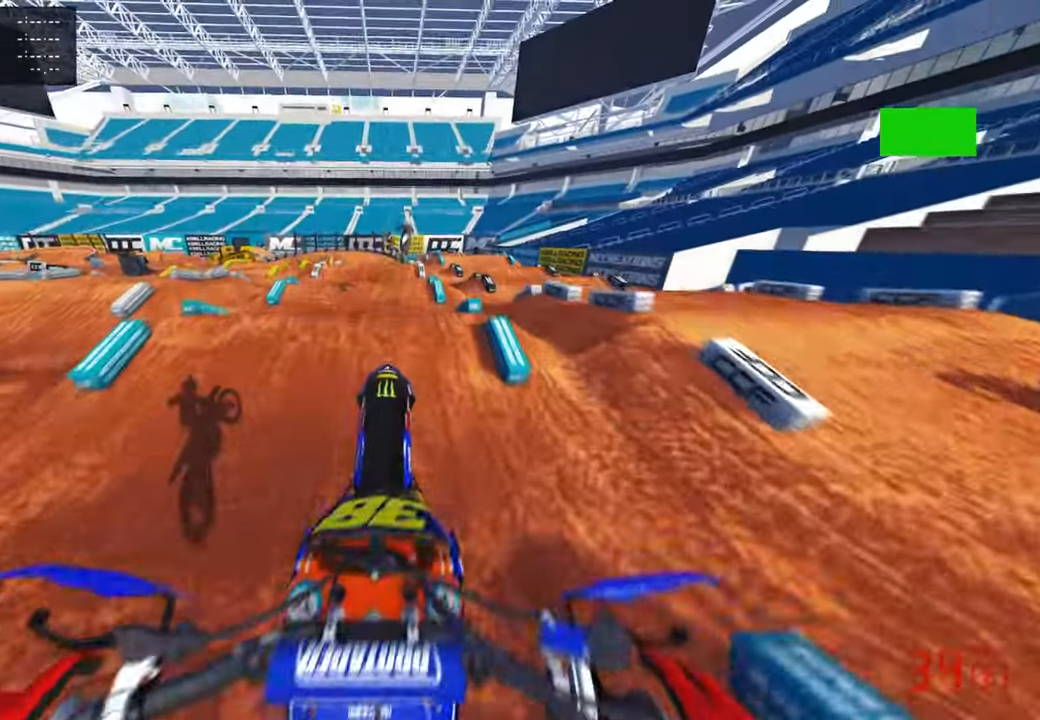
{"buttons": [], "left_stick": "center", "right_stick": "up", "events": [[34, "R2", "up"]]}
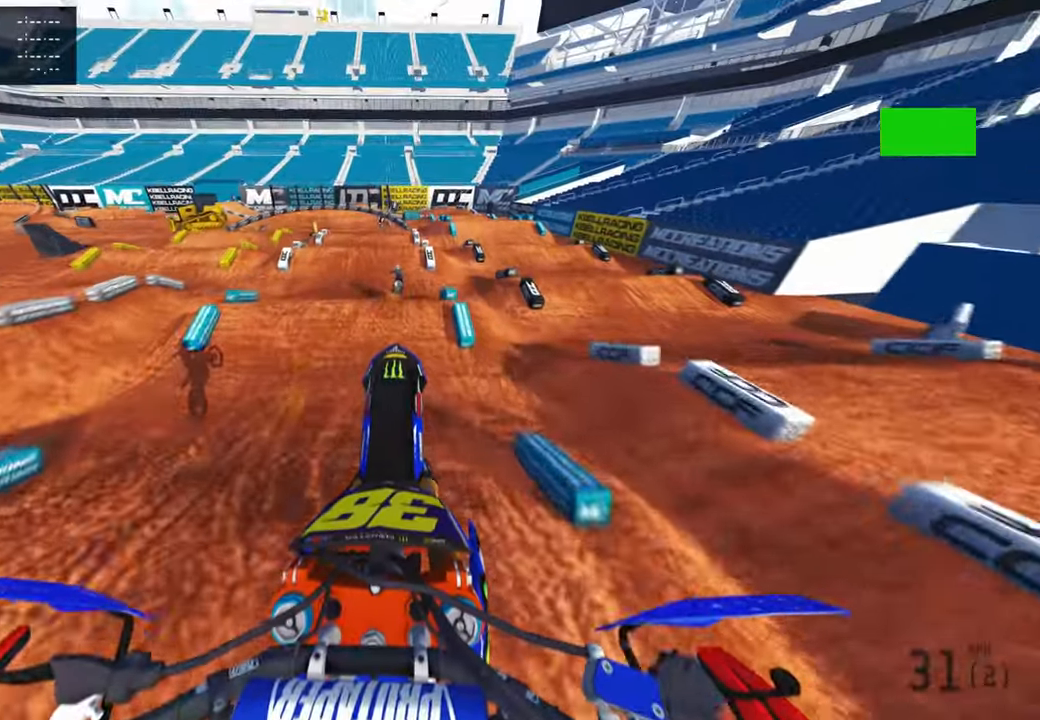
{"buttons": ["R2"], "left_stick": "center", "right_stick": "center", "events": [[234, "R2", "down"], [417, "right_stick", "center"]]}
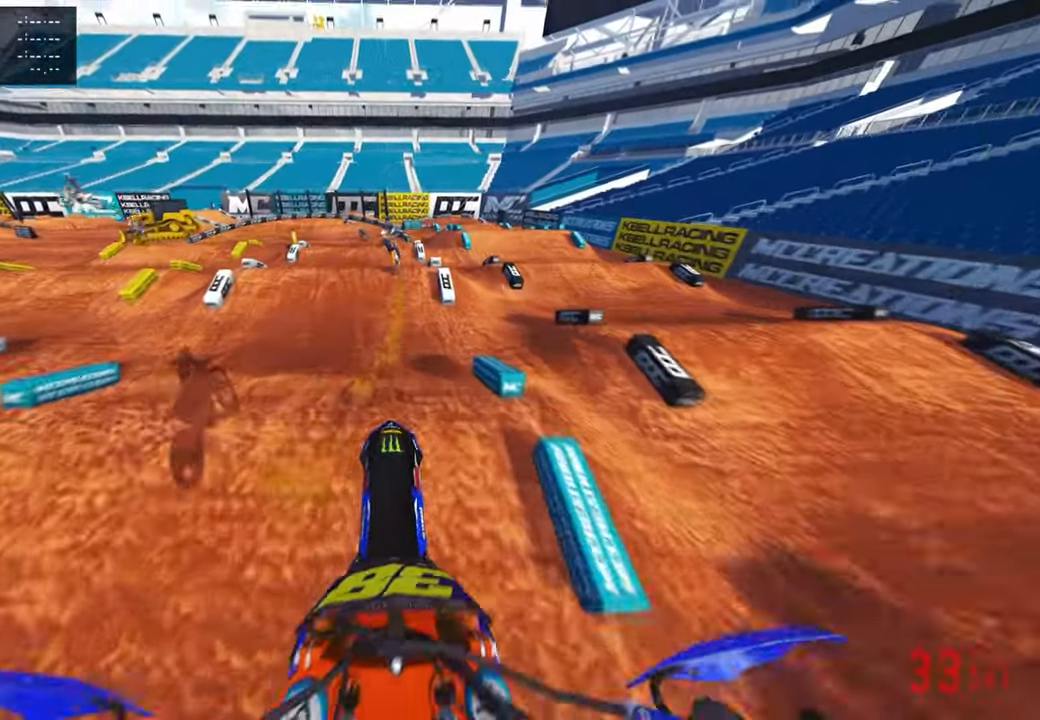
{"buttons": ["R2"], "left_stick": "center", "right_stick": "down-left", "events": [[50, "right_stick", "down-left"], [100, "R3", "down"], [217, "R3", "up"]]}
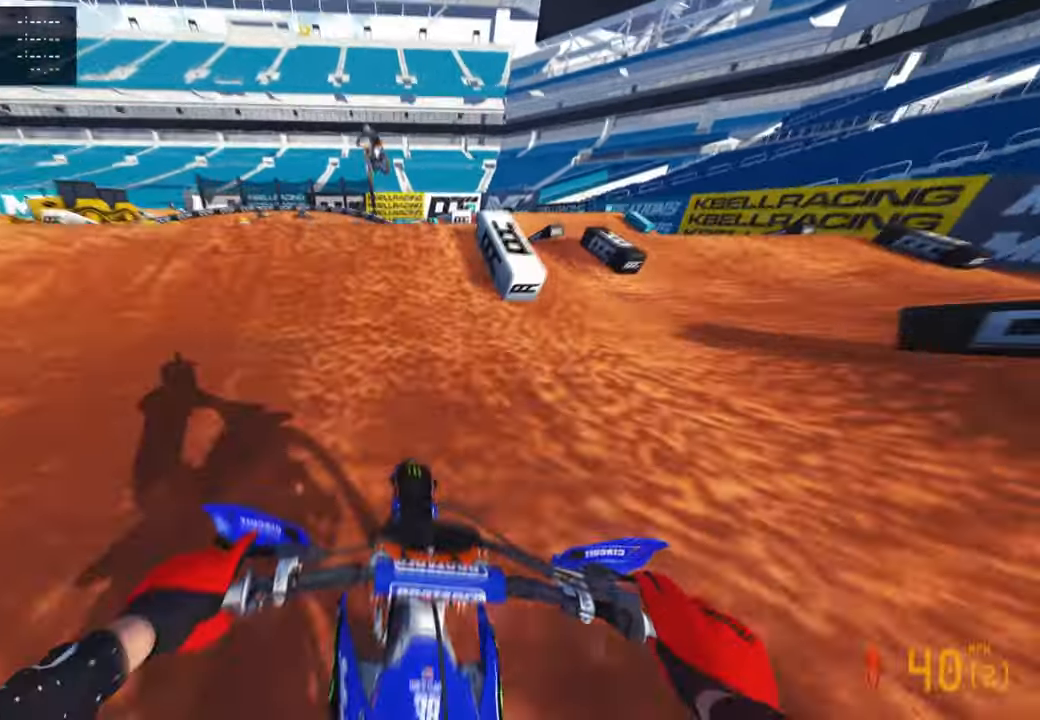
{"buttons": [], "left_stick": "up-right", "right_stick": "down-right", "events": [[100, "left_stick", "left"], [150, "R2", "up"], [167, "R3", "down"], [184, "right_stick", "down"], [250, "R3", "up"], [284, "right_stick", "down-right"], [317, "R3", "down"], [400, "left_stick", "center"], [450, "R3", "up"], [484, "left_stick", "up-right"]]}
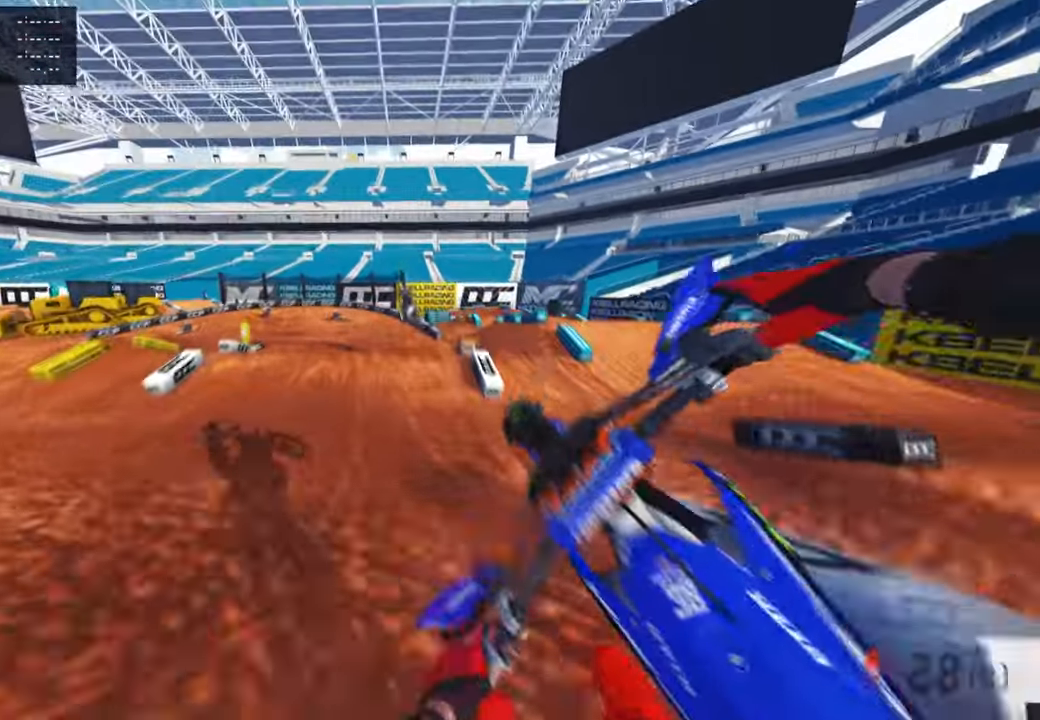
{"buttons": ["R2"], "left_stick": "up", "right_stick": "center", "events": [[34, "R2", "down"], [400, "right_stick", "center"], [467, "left_stick", "up"]]}
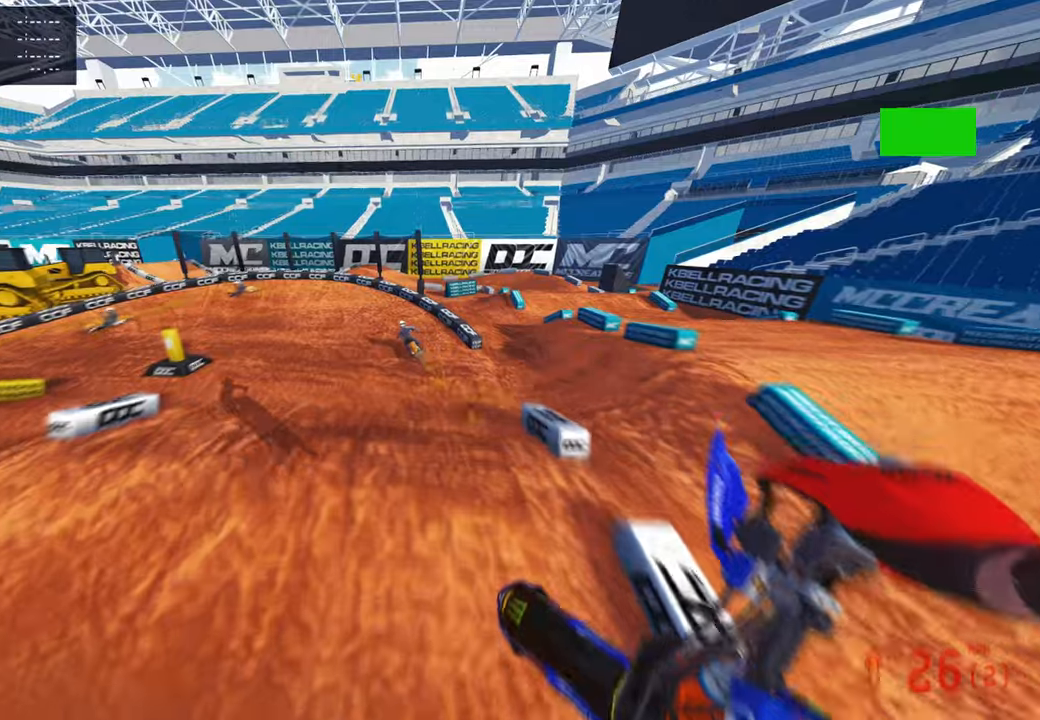
{"buttons": ["R2"], "left_stick": "up", "right_stick": "up-right", "events": [[117, "right_stick", "up"], [434, "right_stick", "up-right"]]}
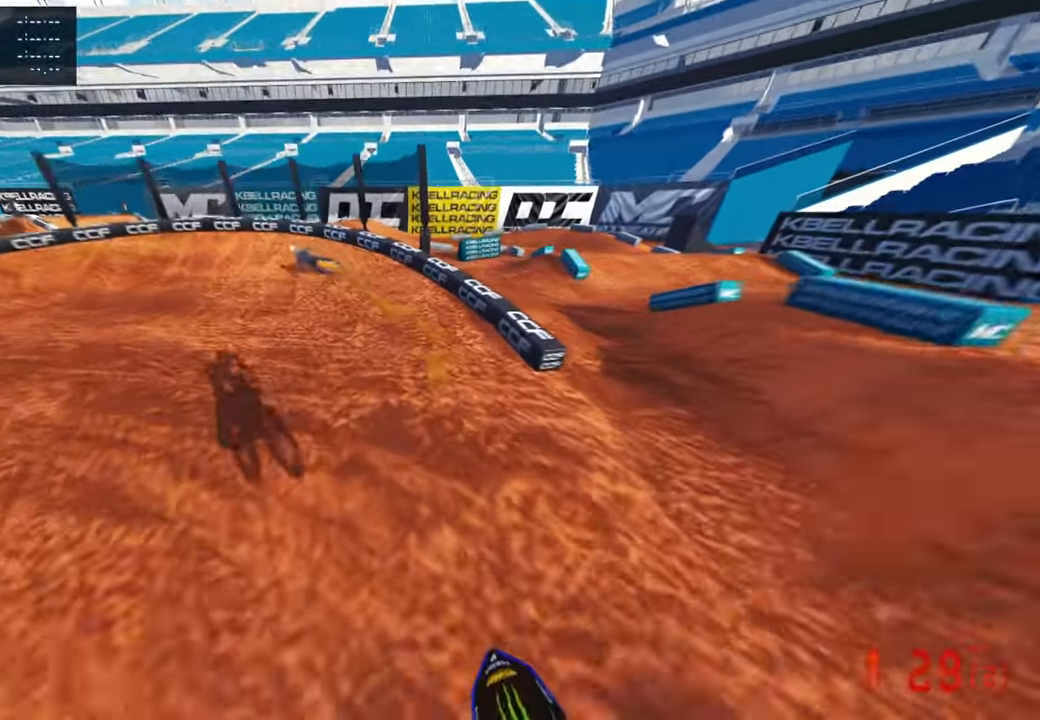
{"buttons": ["R2"], "left_stick": "up-left", "right_stick": "up-right", "events": [[150, "left_stick", "up-left"]]}
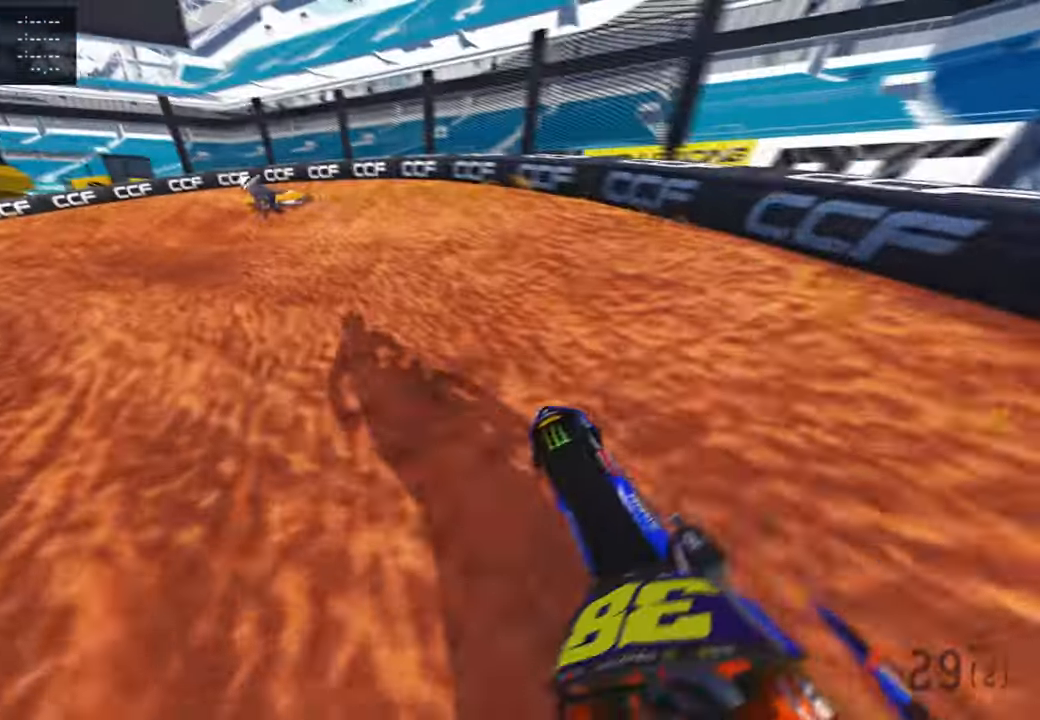
{"buttons": ["R2", "R3"], "left_stick": "up-left", "right_stick": "up-right", "events": [[167, "R1", "down"], [267, "R1", "up"], [484, "R3", "down"]]}
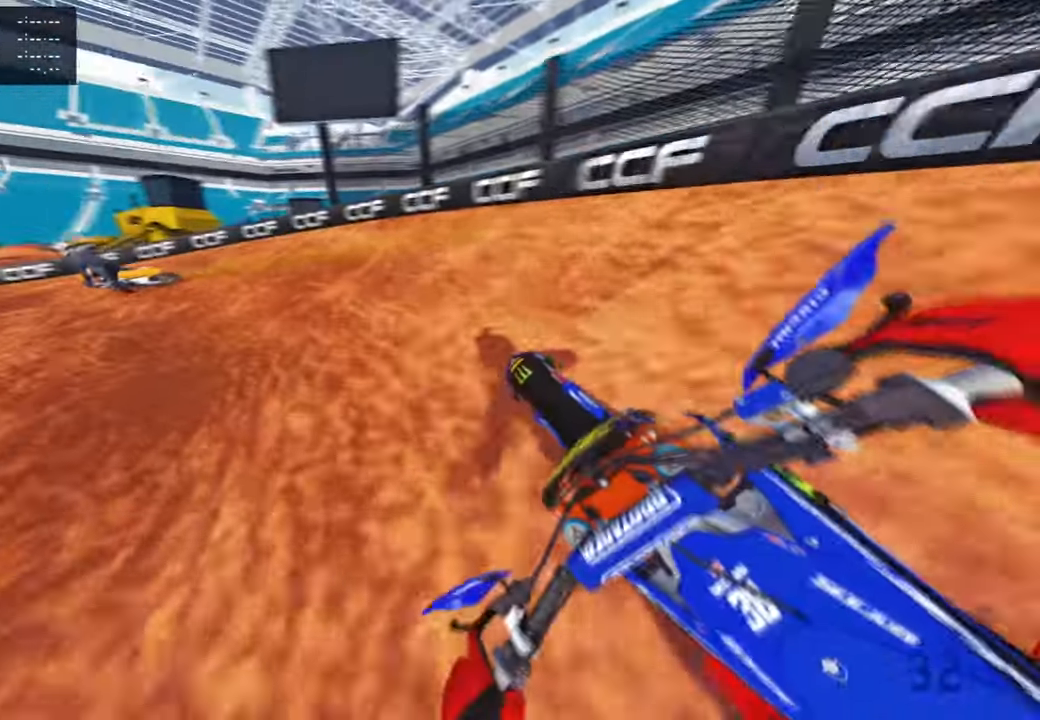
{"buttons": ["R2"], "left_stick": "up-left", "right_stick": "up-right", "events": [[84, "R2", "up"], [84, "R3", "up"], [200, "R2", "down"]]}
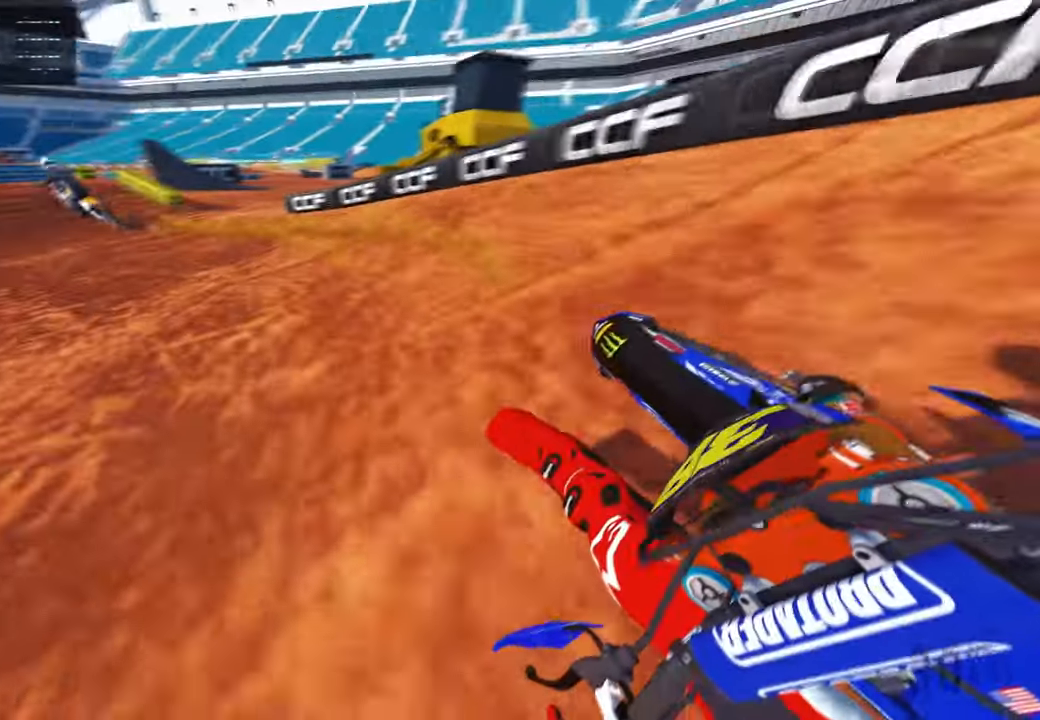
{"buttons": ["R2"], "left_stick": "up-left", "right_stick": "up-right", "events": []}
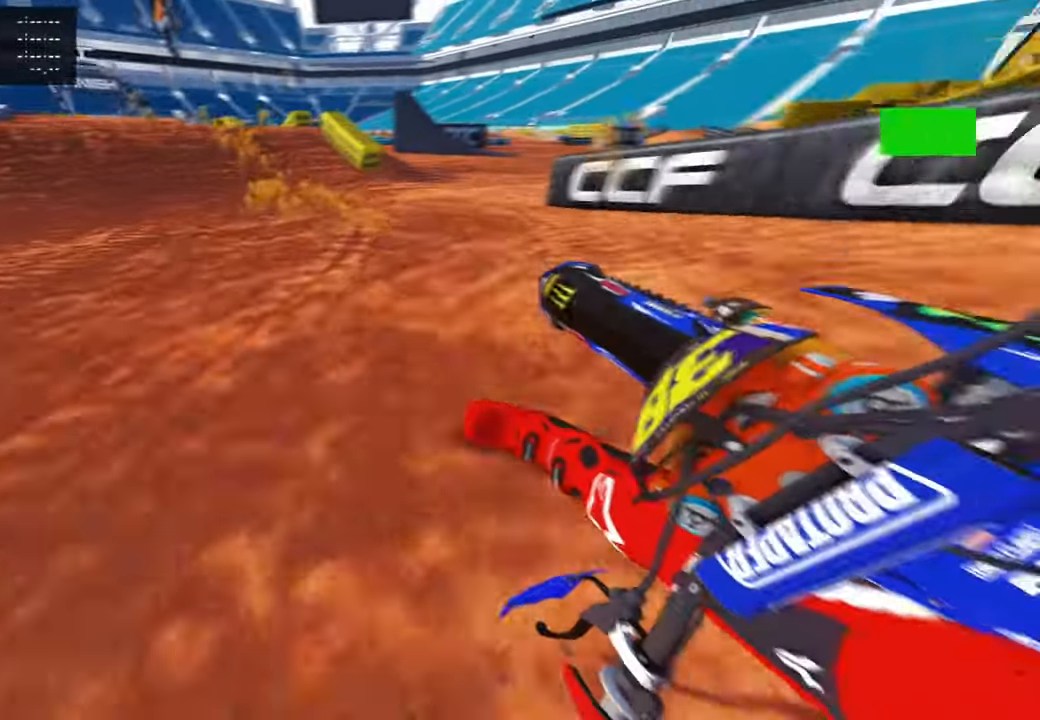
{"buttons": ["R2"], "left_stick": "up", "right_stick": "center", "events": [[100, "right_stick", "down"], [117, "left_stick", "up"], [150, "R3", "down"], [234, "R3", "up"], [267, "R2", "up"], [300, "L1", "down"], [434, "L1", "up"], [434, "R2", "down"], [500, "right_stick", "center"]]}
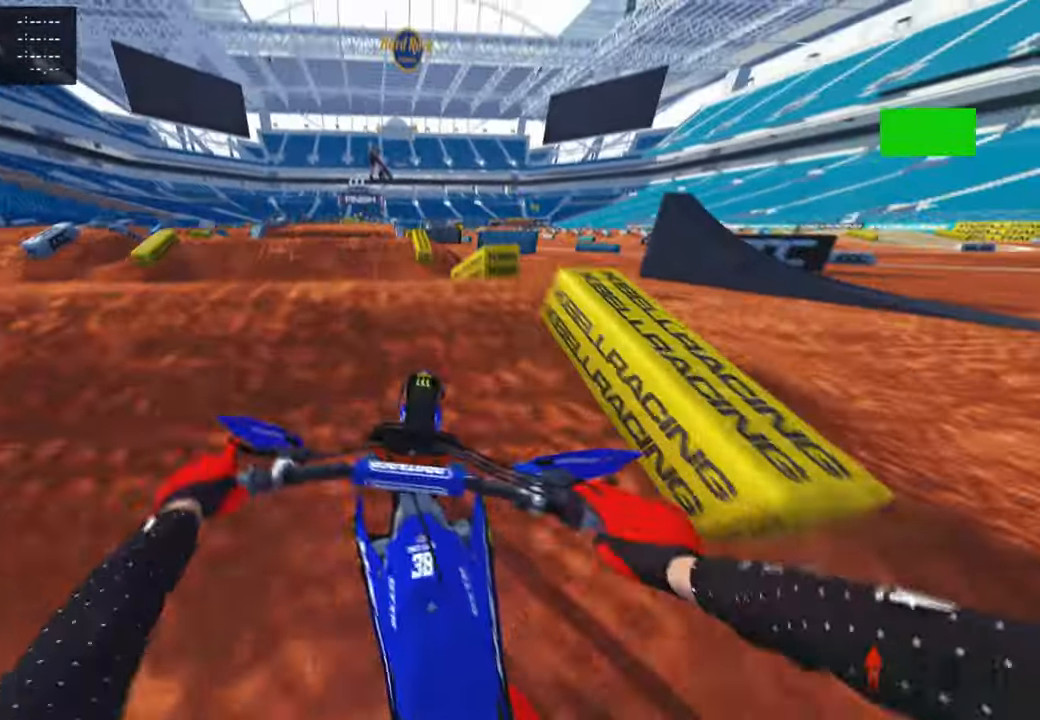
{"buttons": [], "left_stick": "center", "right_stick": "down", "events": [[200, "right_stick", "up-right"], [300, "R3", "down"], [317, "R2", "up"], [334, "right_stick", "center"], [350, "left_stick", "up-right"], [417, "R3", "up"], [450, "right_stick", "down"], [484, "left_stick", "center"]]}